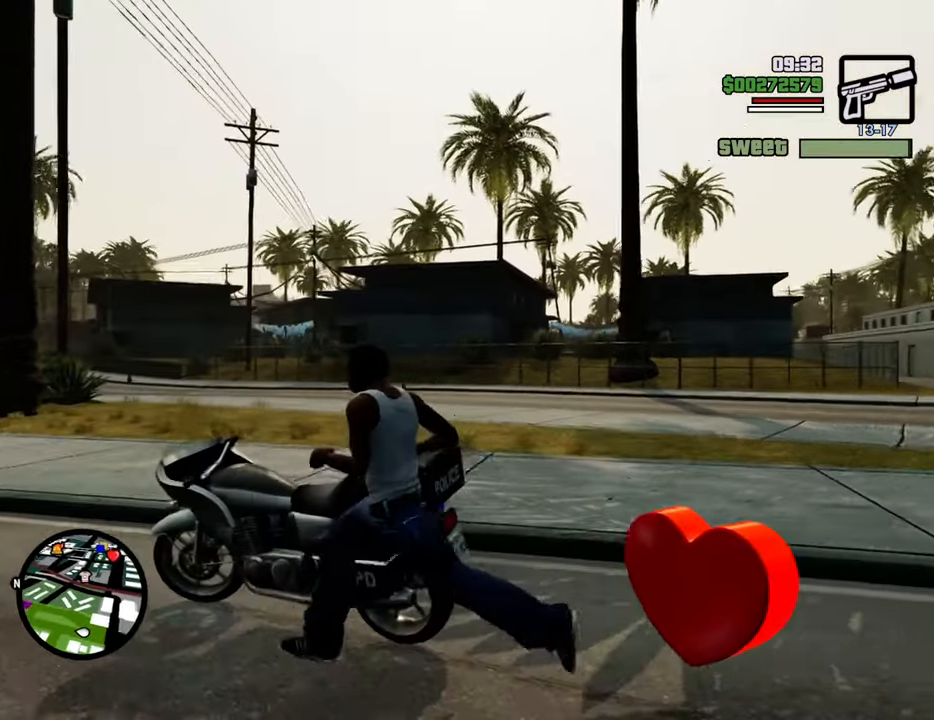
Gameplay with keyboard and mouse; each line is a JSON object with the keys and mouse buttons held at the frame after it. "events" lists presses ("down") and releases ("up") of "1", "2", "3", "4", "5", "6", "8", "a", "alt", "c", "ctrl", "d", "down", "e", "escape", "f", "f1", "f2", "f3", "g", "h", "left", "num2", "q", "r", "right", "s", "shift", "space", "t", "tab", "up", "v", "w", "x", "z", "mouse_left", "mouse_middle", "mouse_right", "mouse_wheel_up" and "mouse_wheel_down" between this image and that frame as [ms after this image, input, new state], when the widget could be followed in between. "mouse_left", "mouse_middle", "mouse_right", "mouse_wheel_up", "mouse_wheel_down" = the "left", "middle", "right", "wheel_up", "wheel_down" buttons of the "mouse" list. No other keys are recorded. Mouse movement is not recorded.
{"keys": [], "mouse": [], "events": [[17, "a", "up"], [17, "f", "up"], [150, "f", "down"], [200, "f", "up"], [301, "f", "down"], [384, "f", "up"]]}
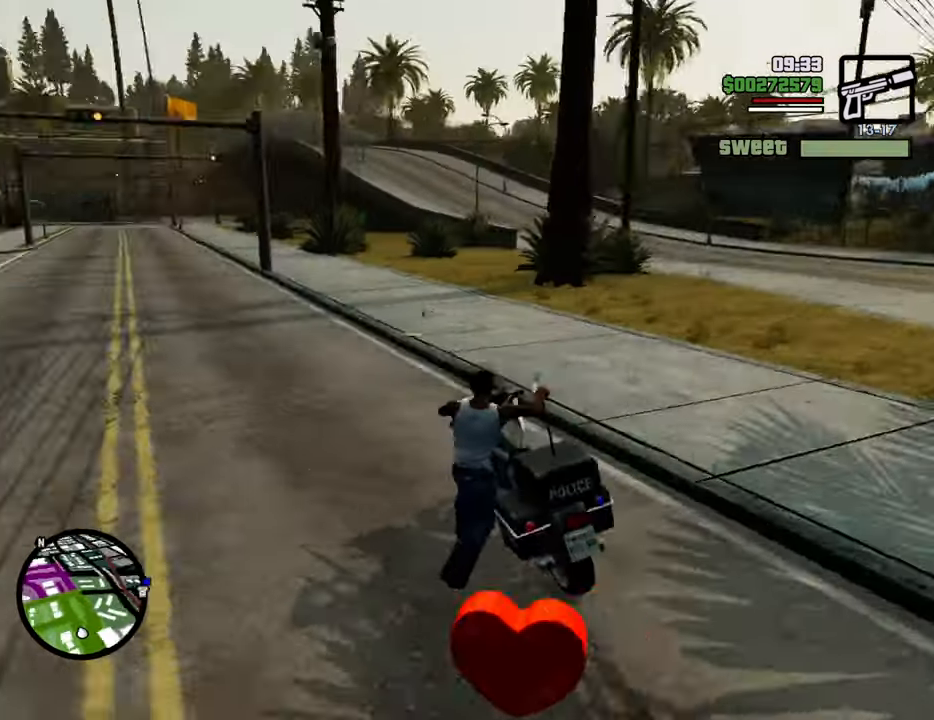
{"keys": ["w"], "mouse": [], "events": [[34, "w", "down"], [84, "2", "down"], [267, "2", "up"], [368, "2", "down"], [451, "2", "up"]]}
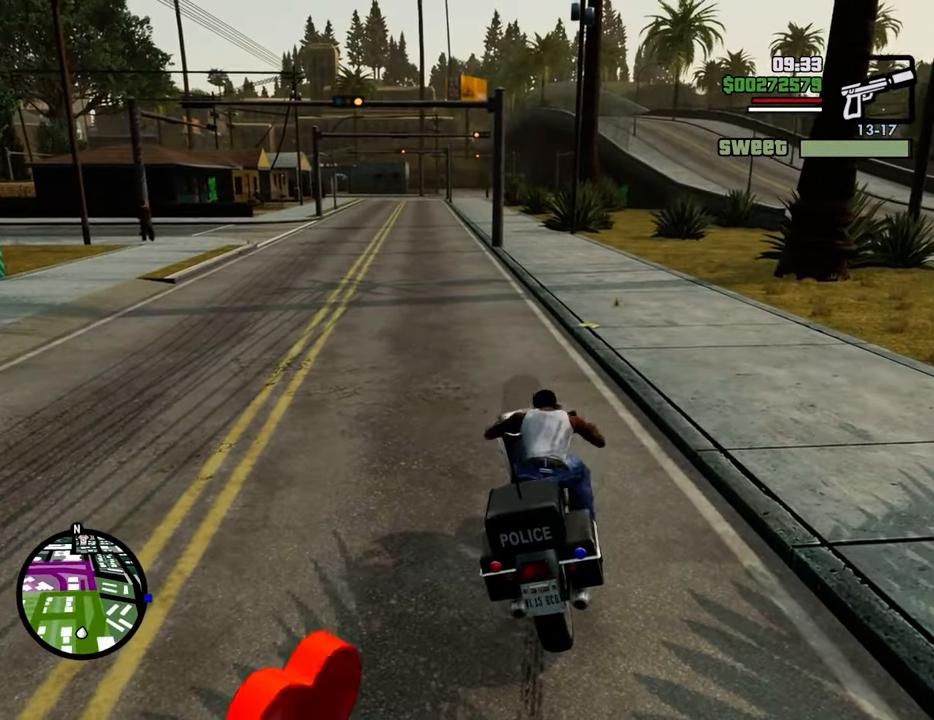
{"keys": ["2", "a", "w"], "mouse": [], "events": [[50, "2", "down"], [134, "2", "up"], [134, "a", "down"], [234, "2", "down"], [334, "2", "up"], [418, "2", "down"]]}
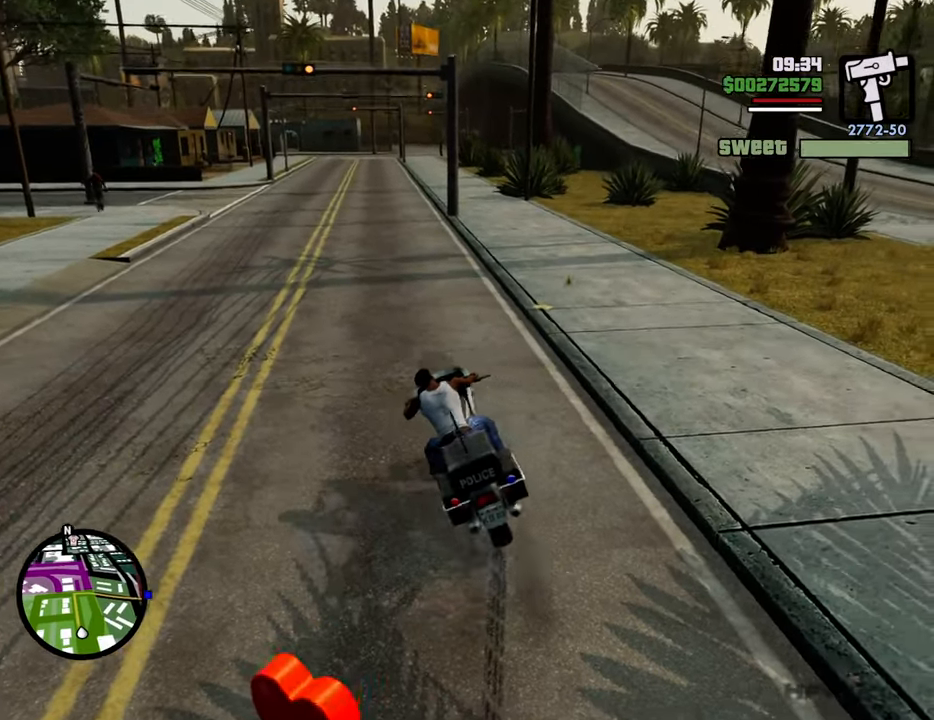
{"keys": ["w"], "mouse": [], "events": [[17, "2", "up"], [17, "a", "up"], [117, "2", "down"], [251, "2", "up"], [301, "2", "down"], [385, "a", "down"], [435, "2", "up"], [485, "a", "up"]]}
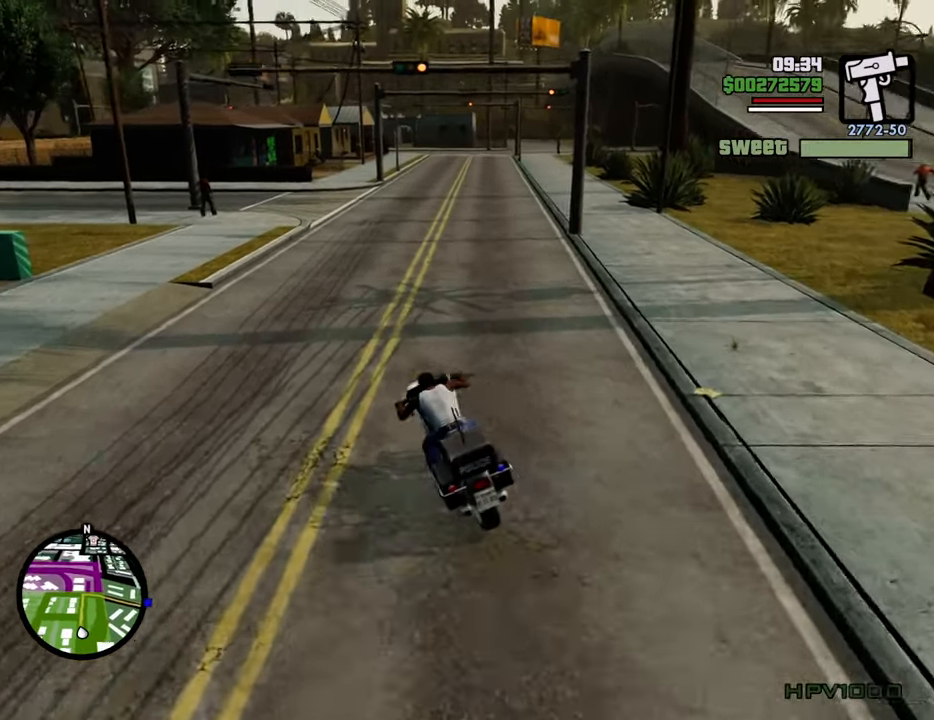
{"keys": ["w"], "mouse": [], "events": [[33, "2", "down"], [133, "2", "up"], [167, "2", "down"], [267, "d", "down"], [318, "2", "up"], [401, "2", "down"], [401, "d", "up"], [501, "2", "up"]]}
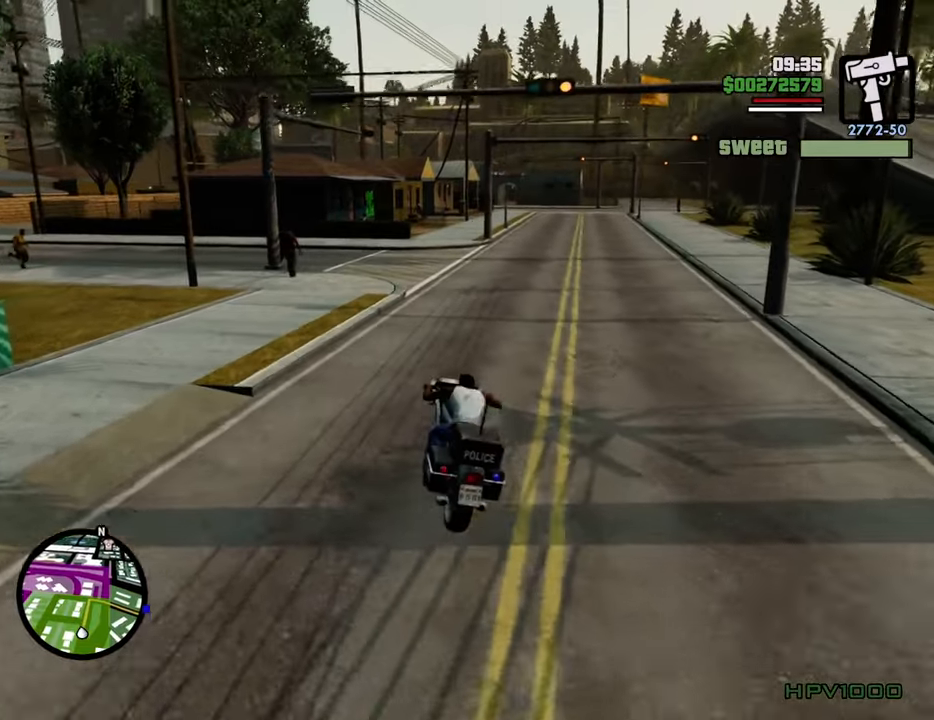
{"keys": ["2", "d", "w"], "mouse": [], "events": [[101, "2", "down"], [184, "2", "up"], [284, "2", "down"], [335, "d", "down"], [418, "2", "up"], [468, "2", "down"]]}
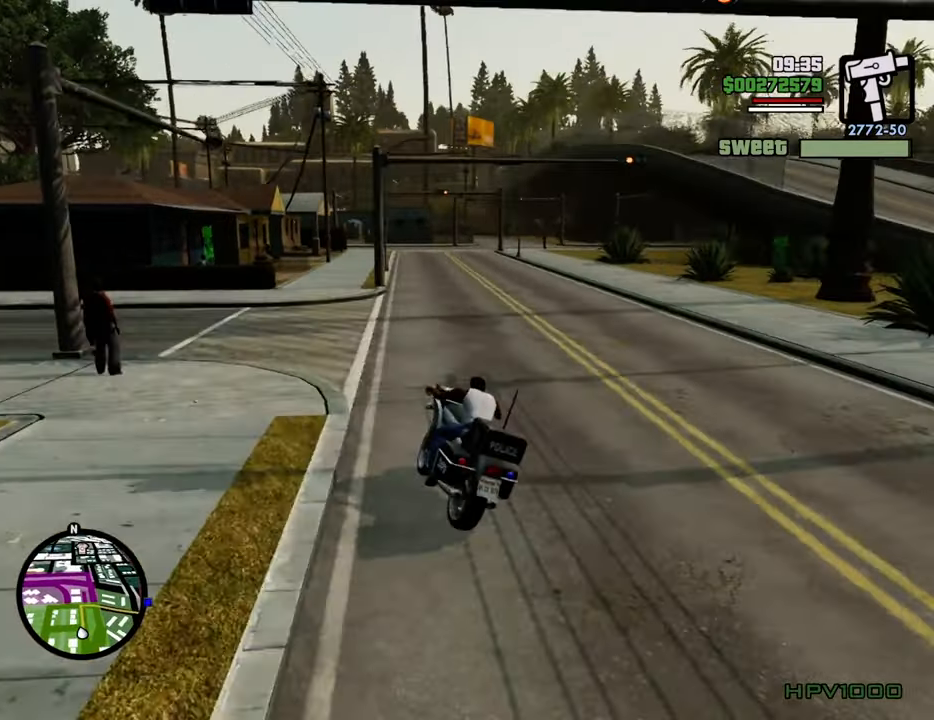
{"keys": ["2", "d", "w"], "mouse": [], "events": [[117, "2", "up"], [150, "d", "up"], [200, "2", "down"], [300, "d", "down"], [350, "2", "up"], [384, "2", "down"]]}
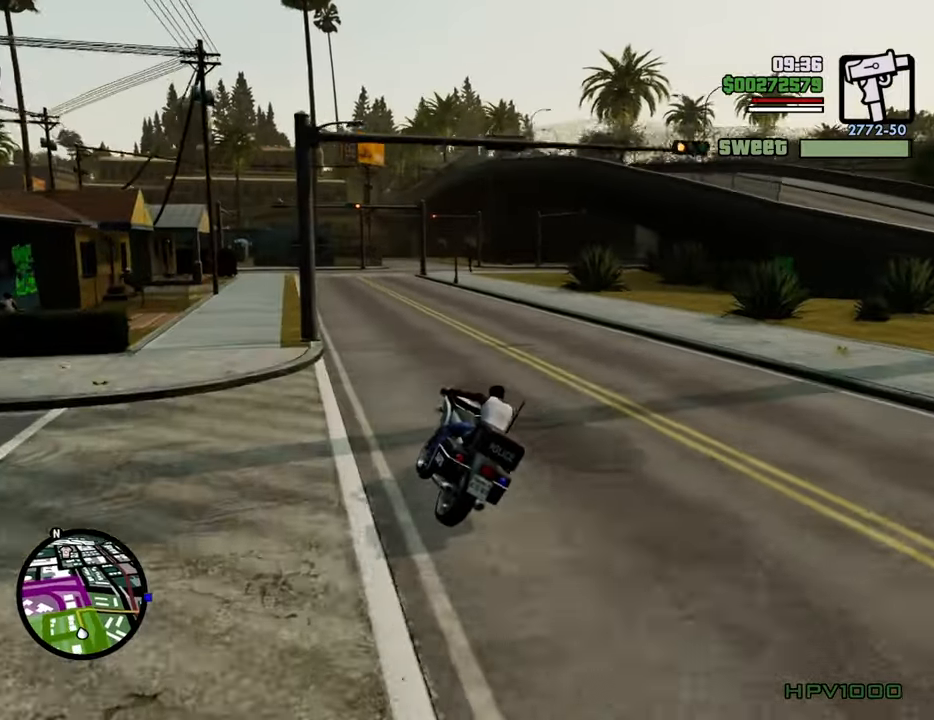
{"keys": ["2", "d", "w"], "mouse": [], "events": [[33, "2", "up"], [133, "2", "down"], [217, "2", "up"], [317, "2", "down"], [451, "2", "up"], [501, "2", "down"]]}
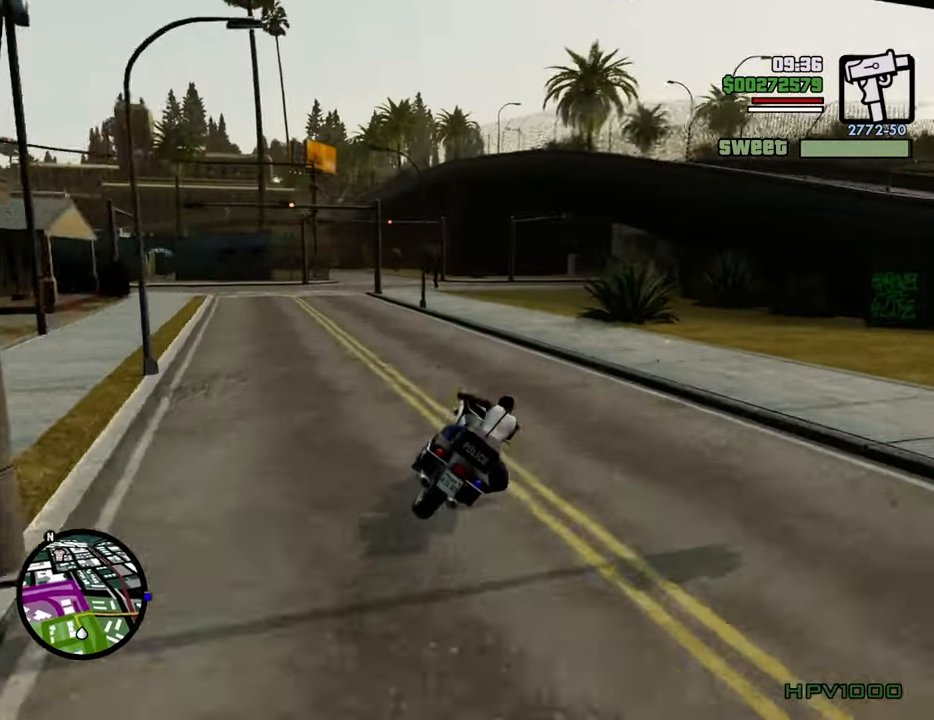
{"keys": ["2", "d", "w"], "mouse": [], "events": [[50, "d", "up"], [184, "2", "up"], [234, "2", "down"], [334, "d", "down"], [384, "2", "up"], [468, "2", "down"]]}
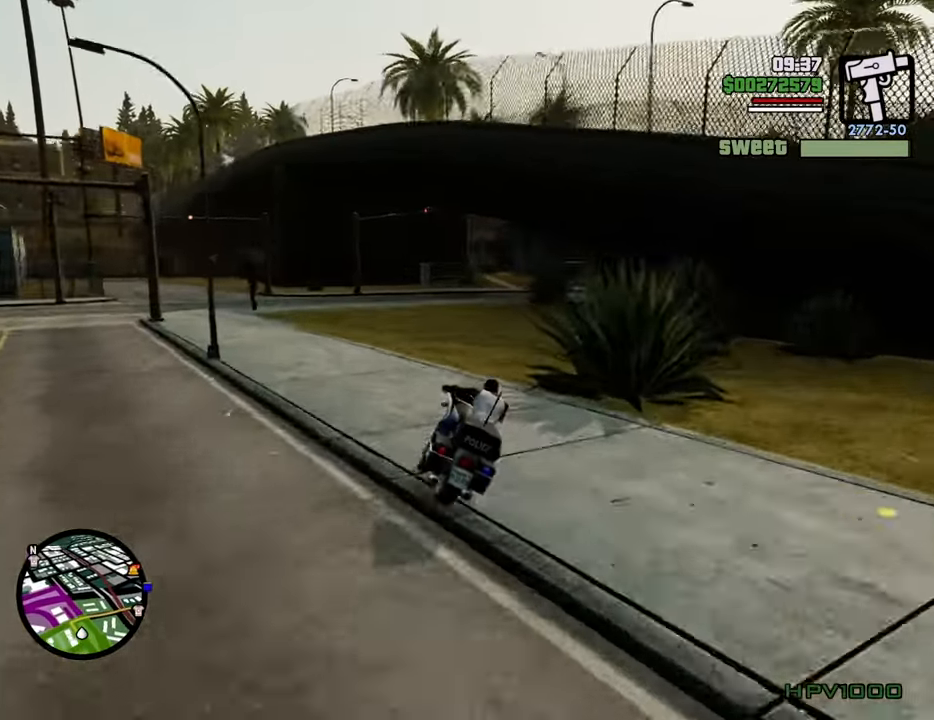
{"keys": ["5", "d"], "mouse": [], "events": [[117, "2", "up"], [434, "5", "down"], [434, "w", "up"]]}
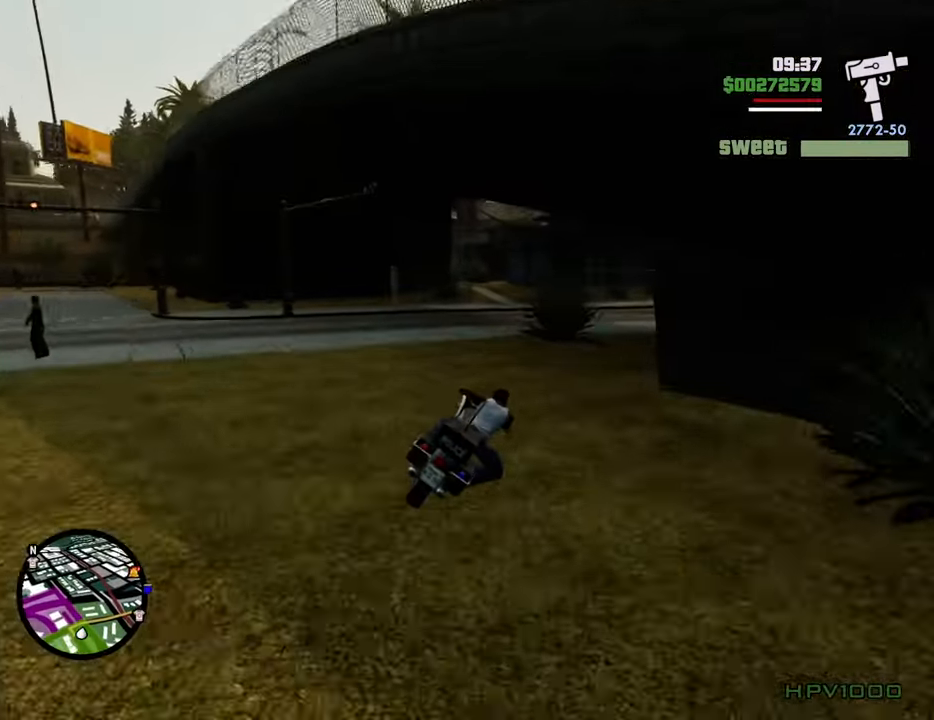
{"keys": ["d"], "mouse": [], "events": [[17, "space", "down"], [117, "5", "up"], [151, "space", "up"], [351, "2", "down"], [485, "2", "up"]]}
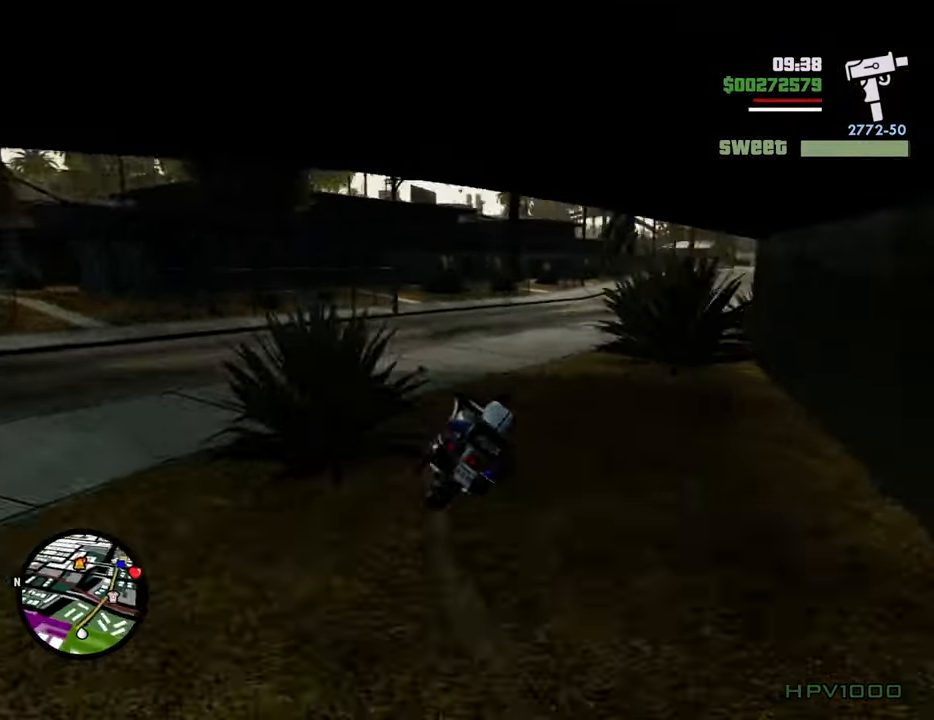
{"keys": ["d", "w"], "mouse": [], "events": [[84, "2", "down"], [84, "w", "down"], [217, "2", "up"], [368, "2", "down"], [501, "2", "up"]]}
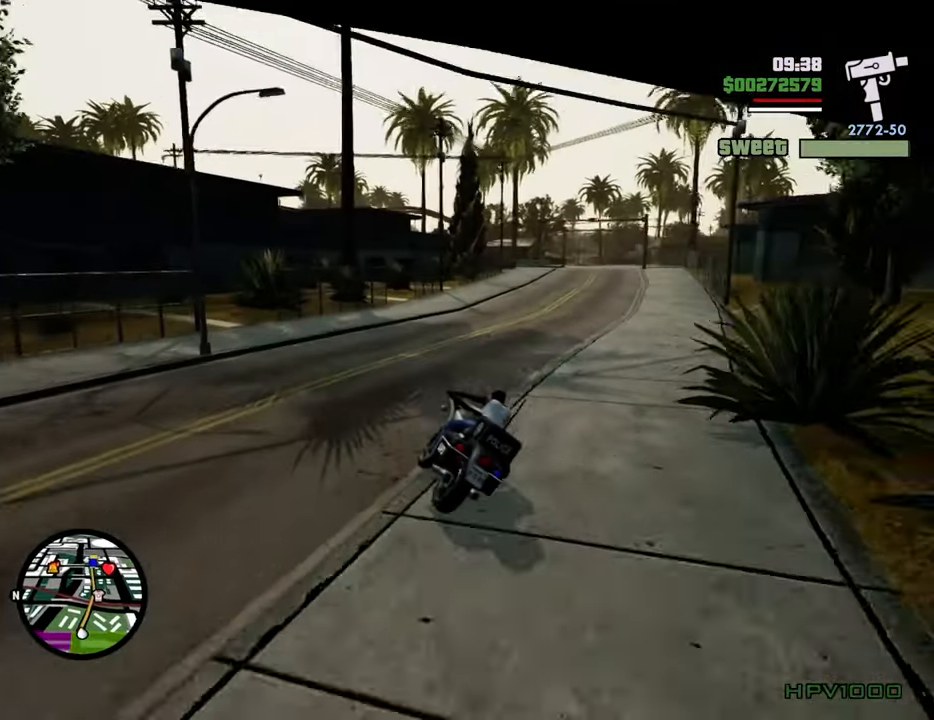
{"keys": ["d", "w"], "mouse": [], "events": [[101, "2", "down"], [184, "2", "up"], [335, "5", "down"], [468, "5", "up"]]}
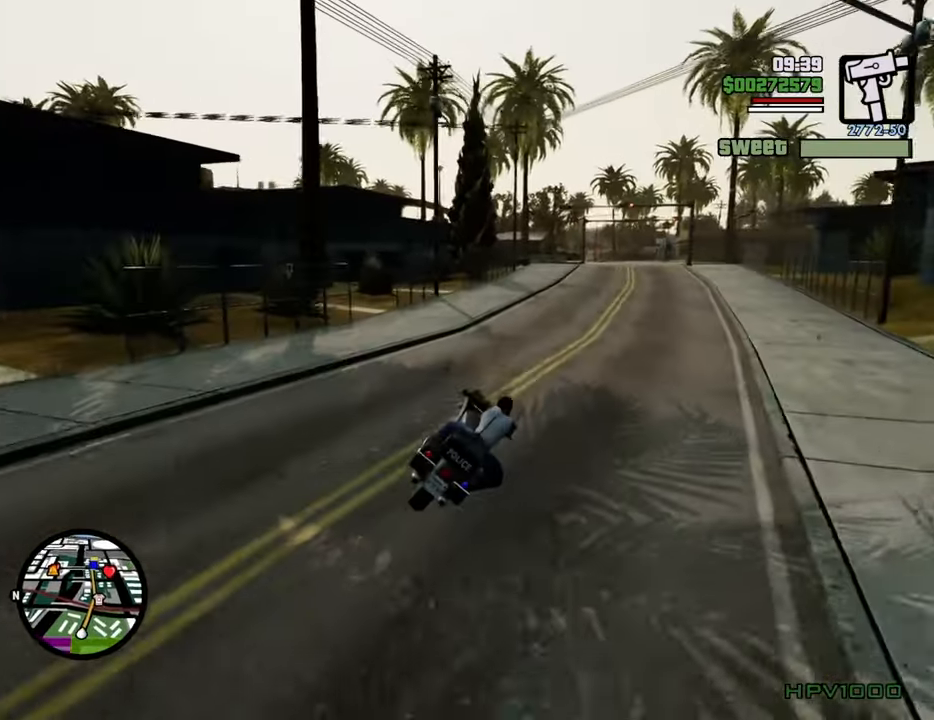
{"keys": ["2", "w"], "mouse": [], "events": [[83, "2", "down"], [217, "2", "up"], [267, "d", "up"], [317, "2", "down"], [367, "a", "down"], [451, "2", "up"], [501, "2", "down"], [501, "a", "up"]]}
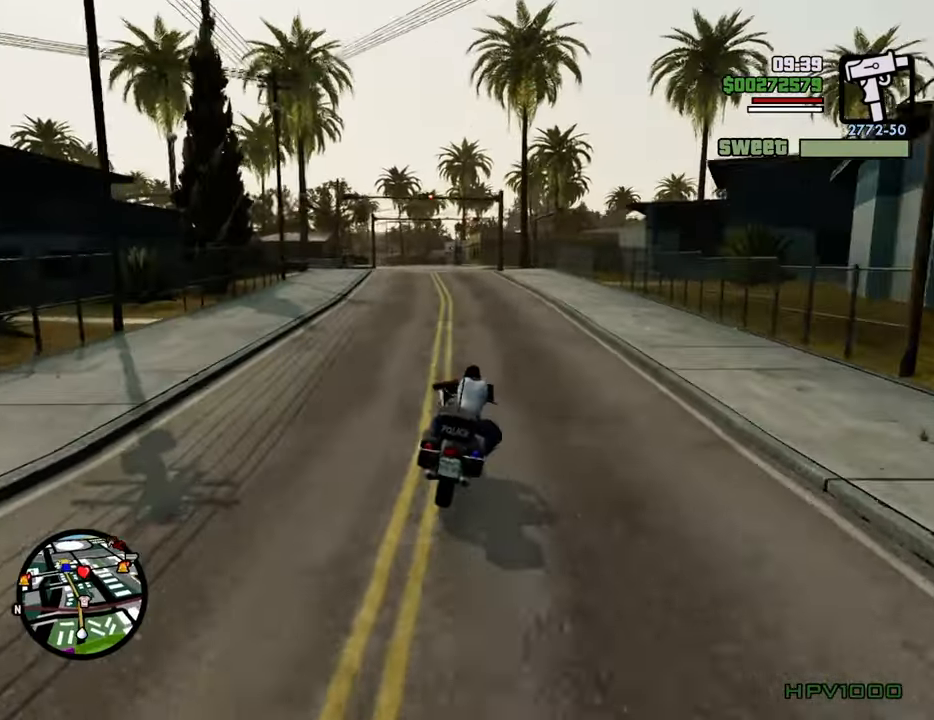
{"keys": ["2", "w"], "mouse": [], "events": [[134, "2", "up"], [234, "2", "down"], [384, "2", "up"], [468, "2", "down"]]}
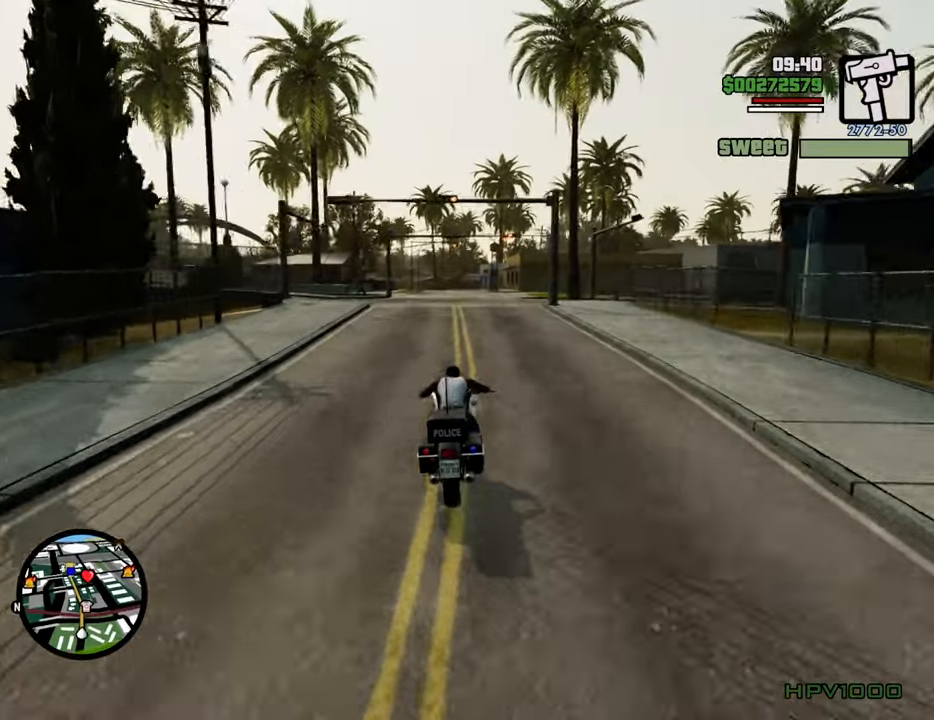
{"keys": ["w"], "mouse": [], "events": [[117, "2", "up"], [200, "2", "down"], [200, "a", "down"], [301, "2", "up"], [301, "a", "up"], [351, "2", "down"], [434, "2", "up"]]}
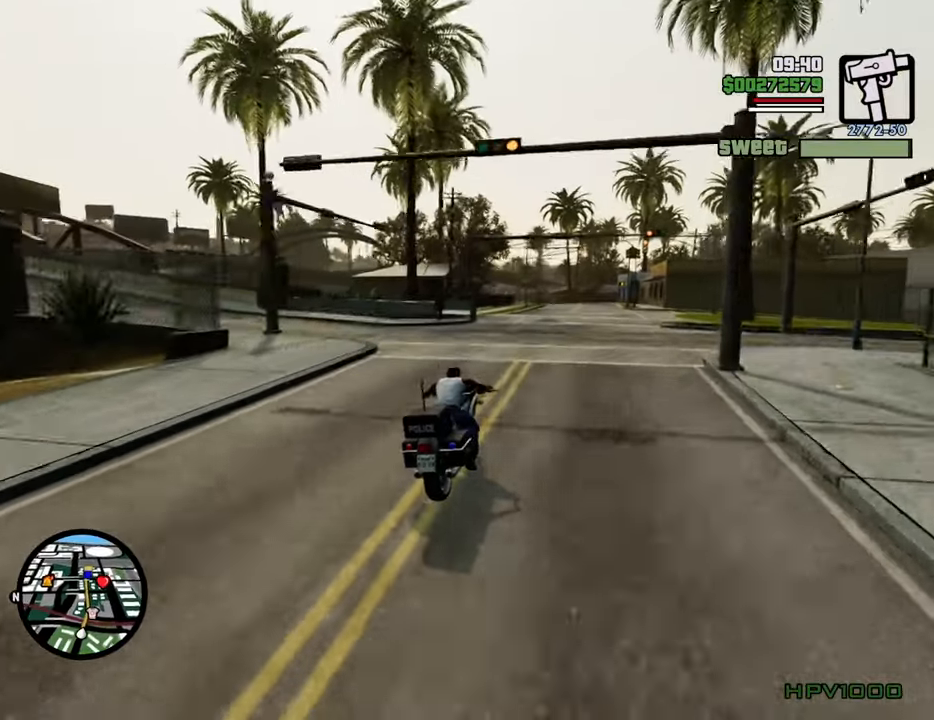
{"keys": ["5", "w"], "mouse": [], "events": [[33, "5", "down"]]}
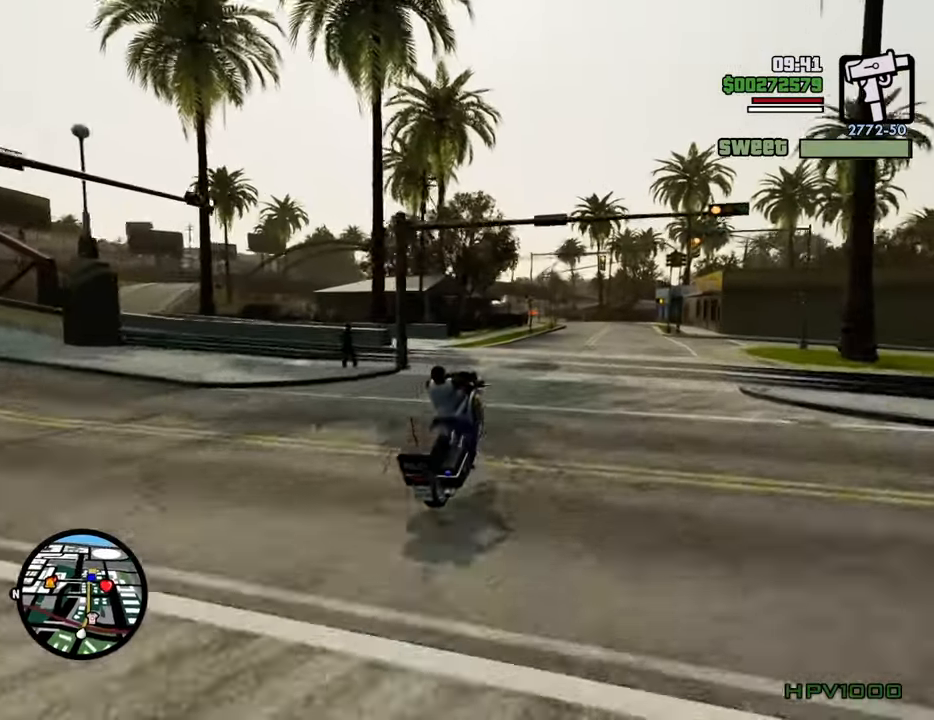
{"keys": ["2", "a", "w"], "mouse": [], "events": [[134, "5", "up"], [234, "2", "down"], [384, "2", "up"], [418, "2", "down"], [418, "a", "down"]]}
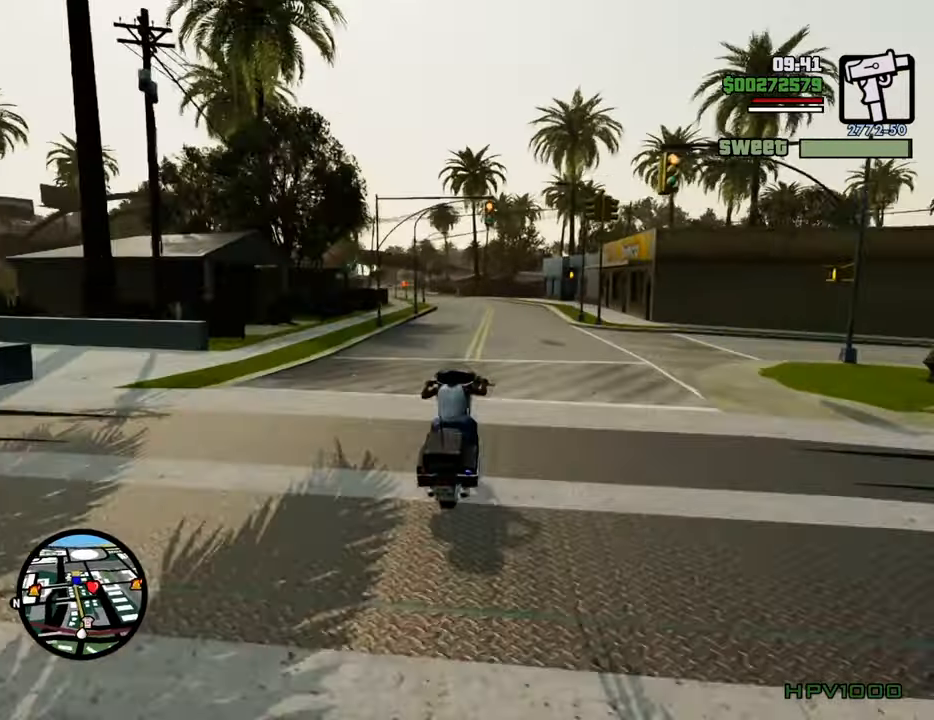
{"keys": ["w"], "mouse": [], "events": [[17, "a", "up"], [67, "2", "up"], [117, "2", "down"], [251, "2", "up"], [351, "2", "down"], [435, "2", "up"]]}
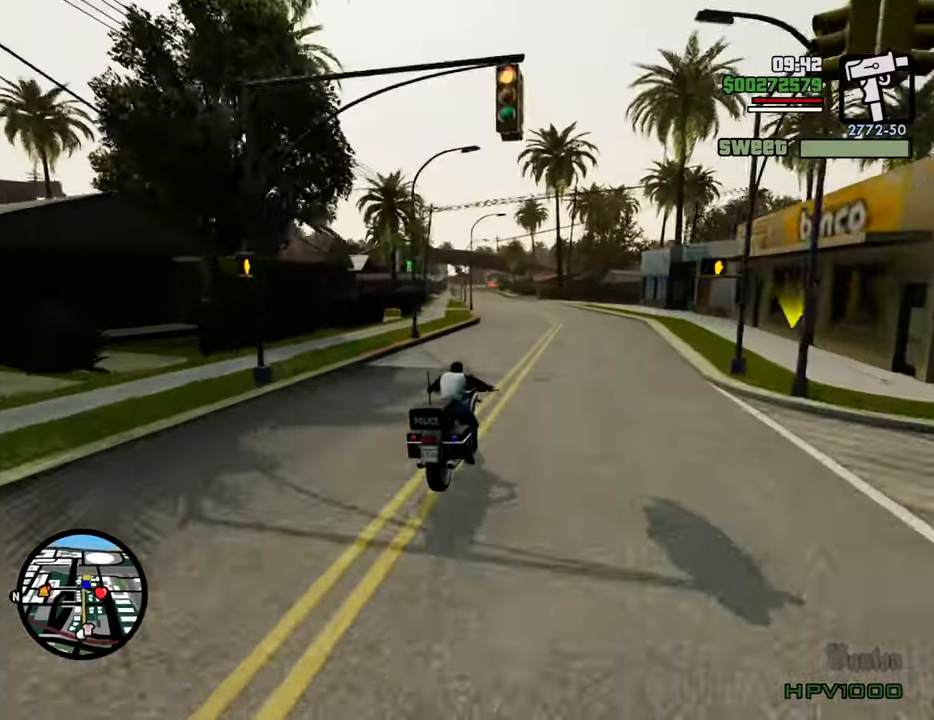
{"keys": ["2", "a", "w"], "mouse": [], "events": [[33, "2", "down"], [33, "a", "down"], [167, "2", "up"], [267, "2", "down"], [400, "2", "up"], [451, "2", "down"]]}
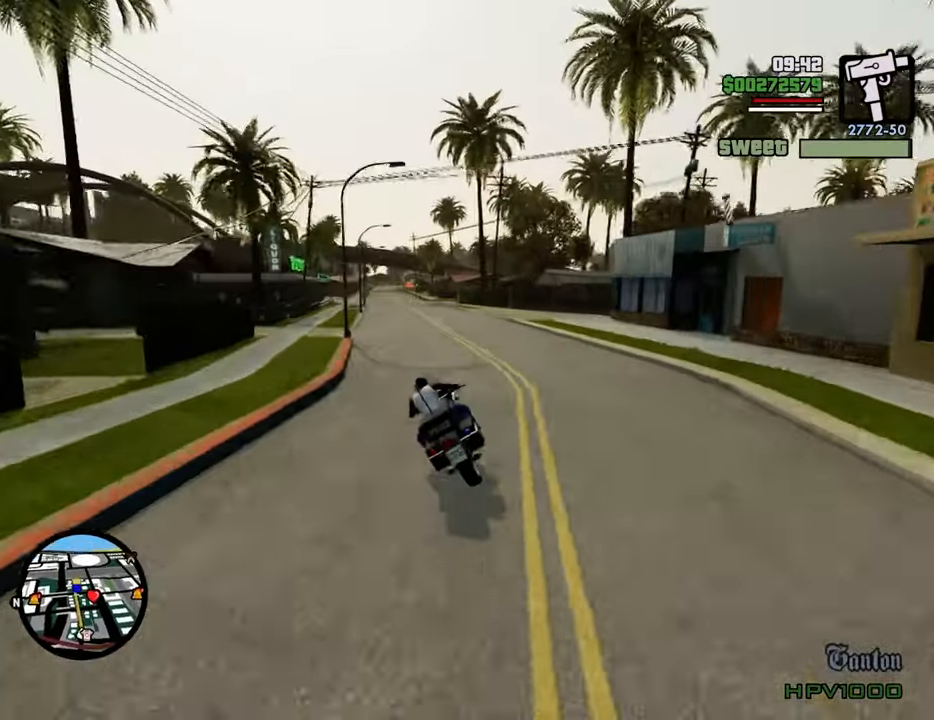
{"keys": ["w"], "mouse": [], "events": [[50, "a", "up"], [100, "2", "up"], [133, "2", "down"], [334, "2", "up"], [384, "2", "down"], [467, "2", "up"]]}
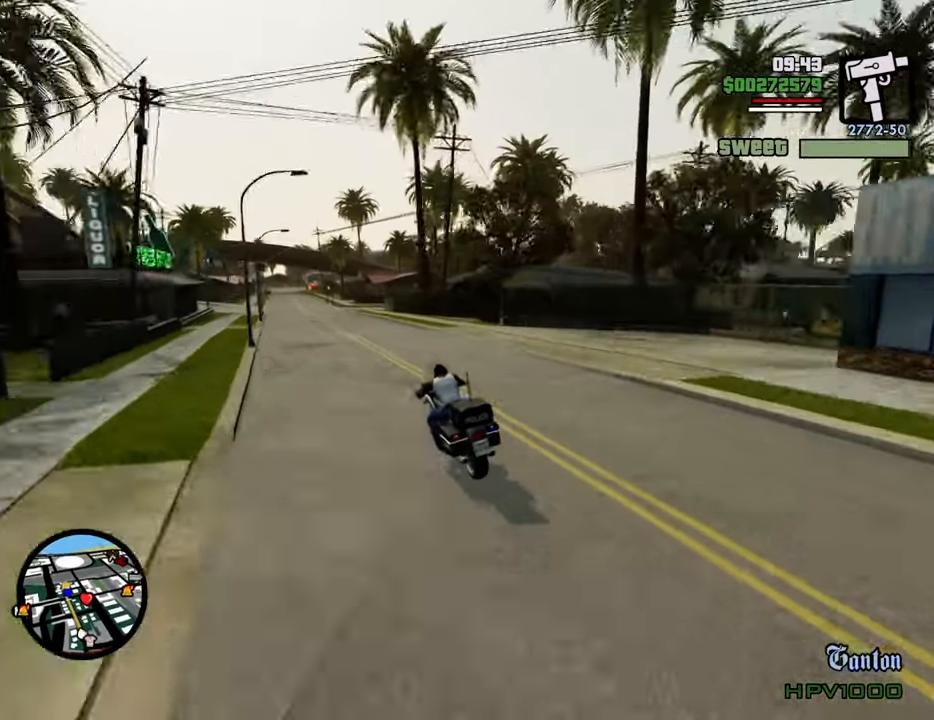
{"keys": ["2", "w"], "mouse": [], "events": [[67, "2", "down"], [150, "2", "up"], [200, "2", "down"], [351, "2", "up"], [434, "2", "down"]]}
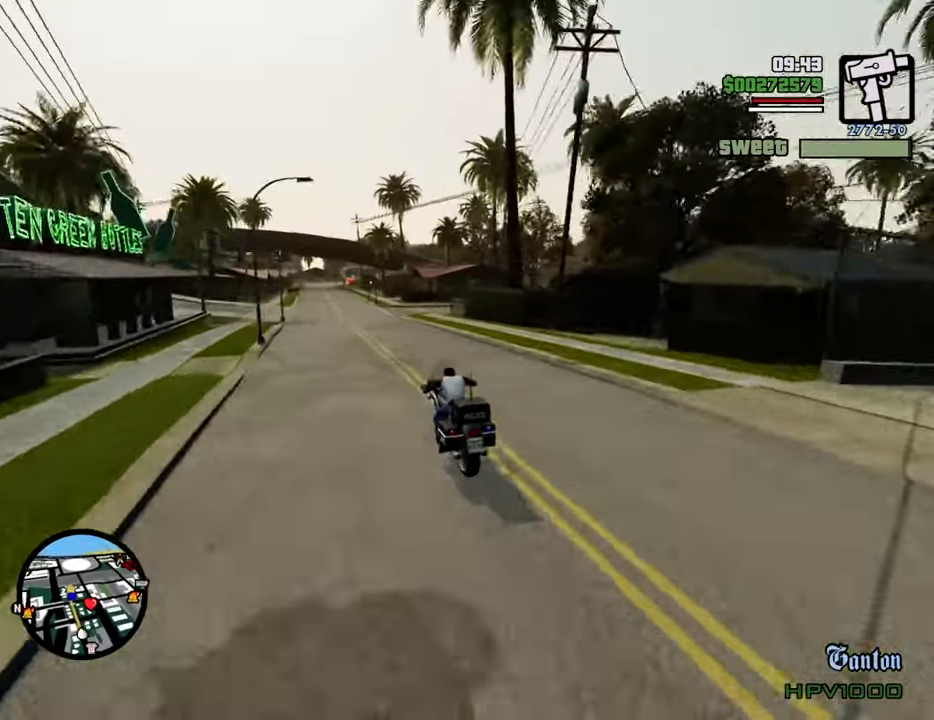
{"keys": ["2", "w"], "mouse": [], "events": [[33, "2", "up"], [134, "2", "down"], [217, "2", "up"], [317, "2", "down"], [367, "2", "up"], [451, "2", "down"], [451, "a", "down"], [501, "a", "up"]]}
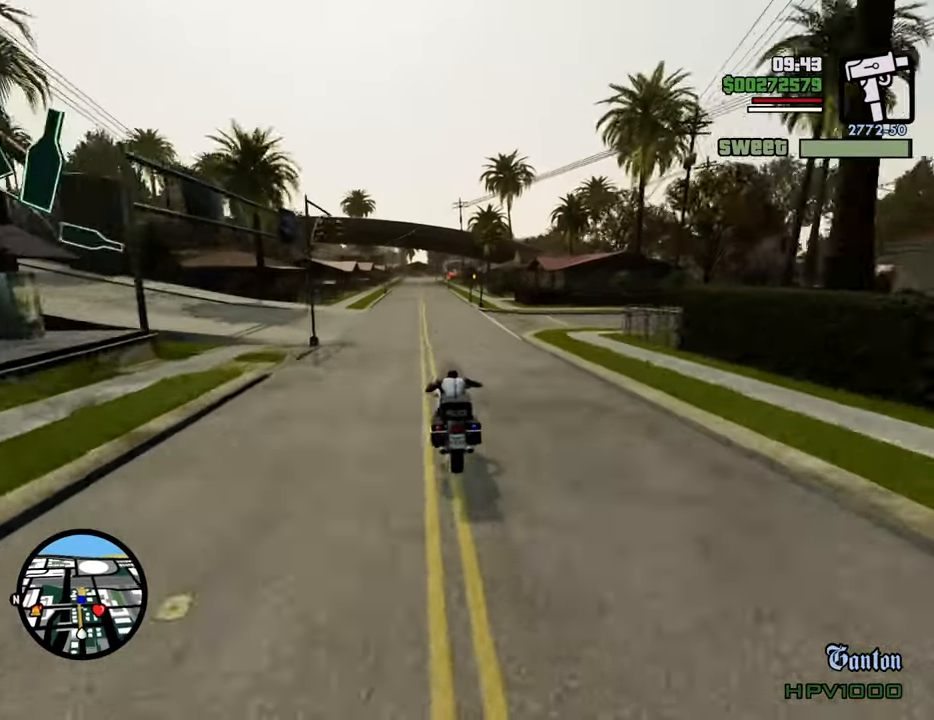
{"keys": ["w"], "mouse": [], "events": [[100, "2", "up"], [134, "2", "down"], [284, "2", "up"], [384, "2", "down"], [468, "2", "up"]]}
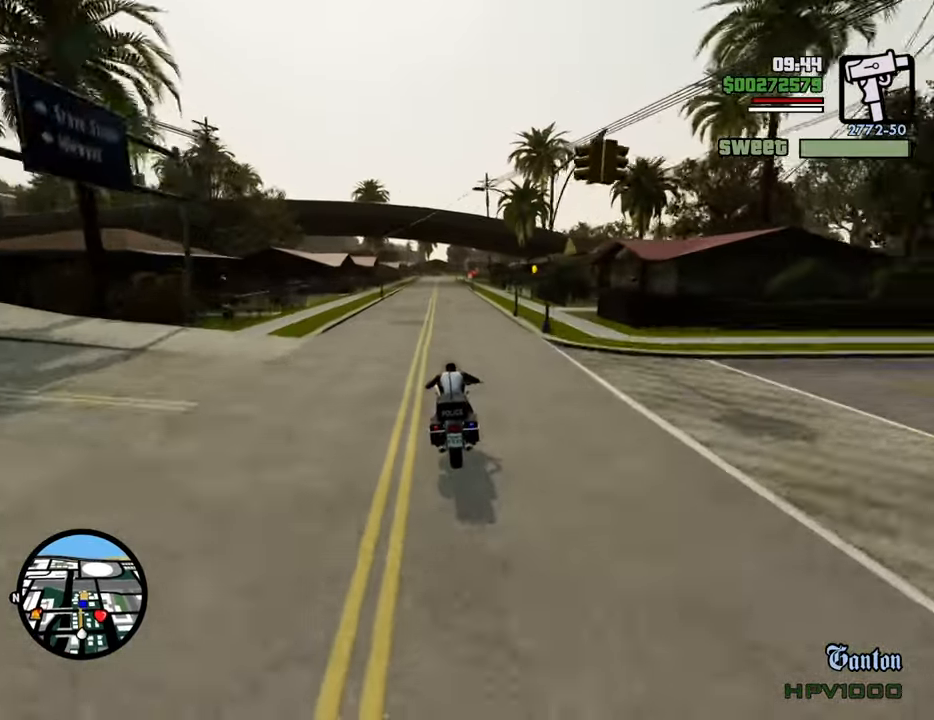
{"keys": ["2", "w"], "mouse": [], "events": [[67, "2", "down"], [67, "a", "down"], [151, "2", "up"], [151, "a", "up"], [234, "2", "down"], [334, "2", "up"], [418, "2", "down"]]}
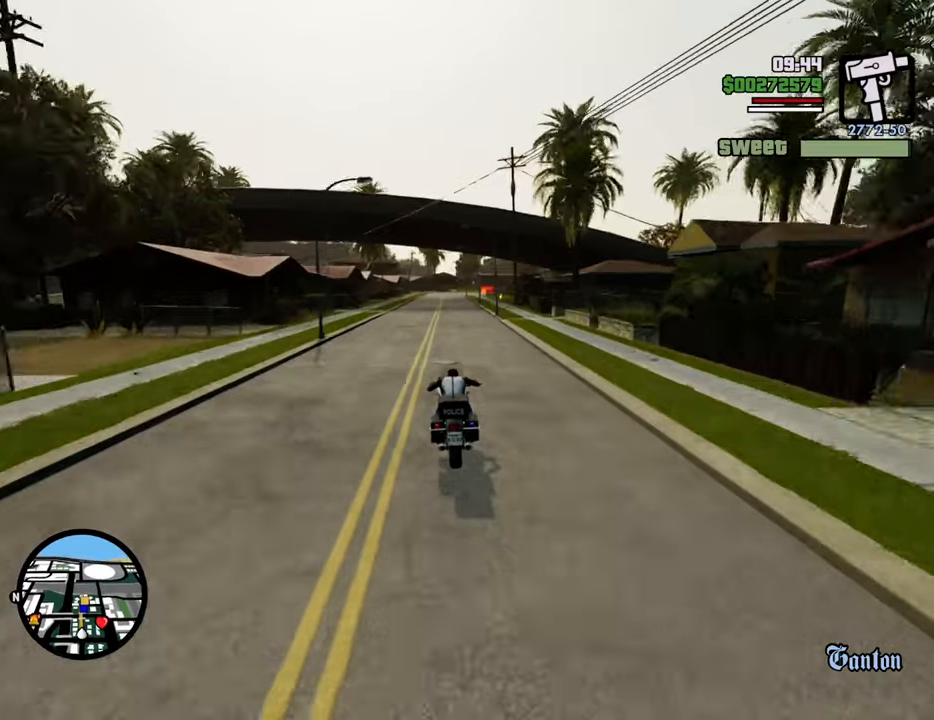
{"keys": ["w"], "mouse": [], "events": [[67, "2", "up"], [150, "2", "down"], [251, "2", "up"], [351, "2", "down"], [485, "2", "up"]]}
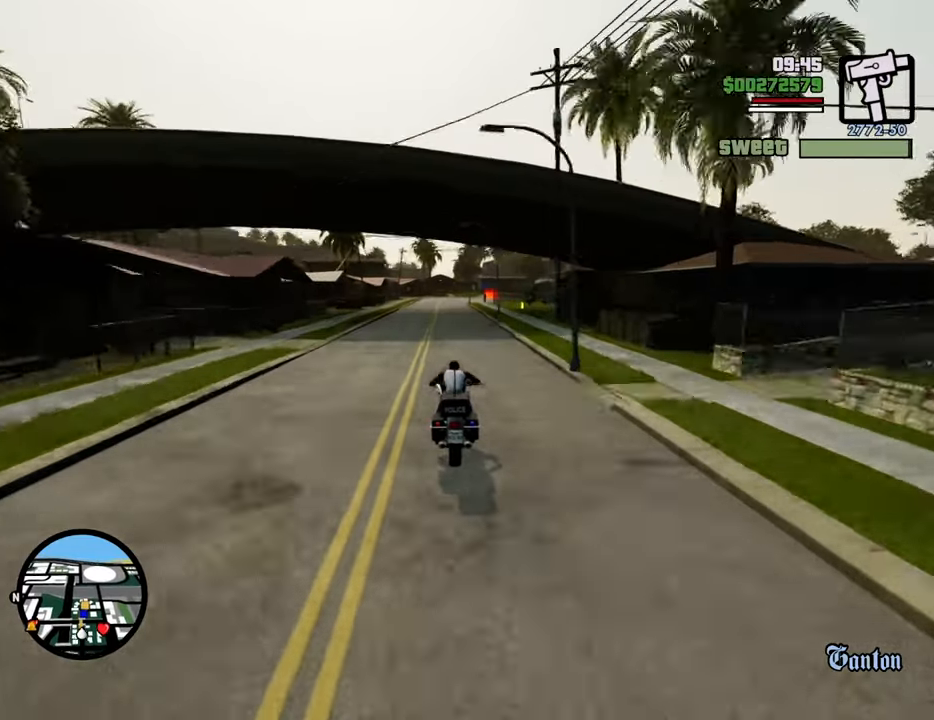
{"keys": ["2", "d", "w"], "mouse": [], "events": [[84, "2", "down"], [217, "2", "up"], [318, "2", "down"], [451, "2", "up"], [451, "d", "down"], [501, "2", "down"]]}
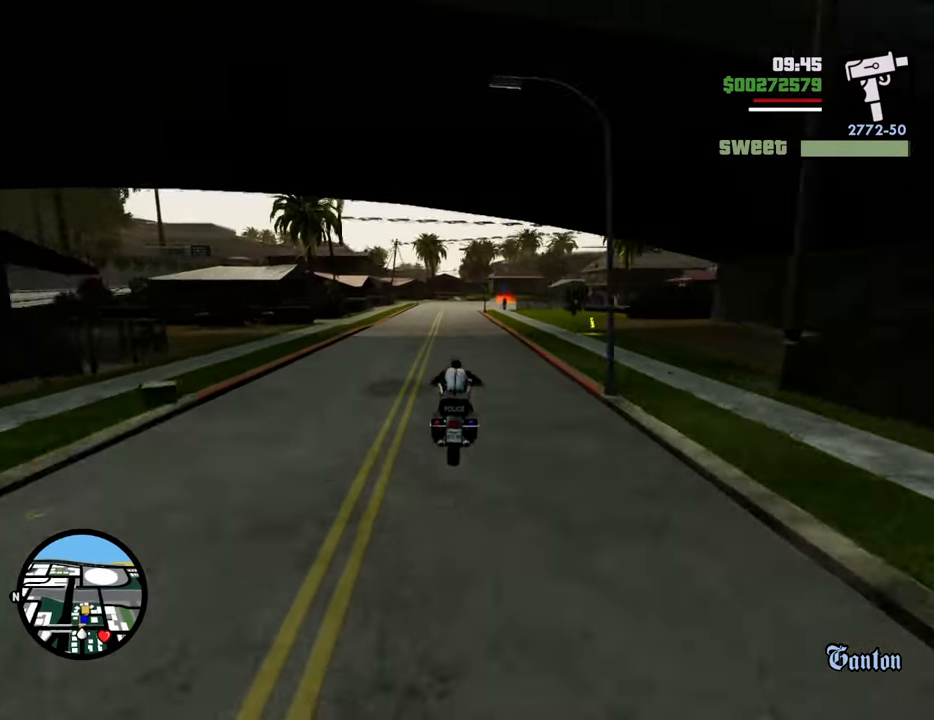
{"keys": ["a", "w"], "mouse": [], "events": [[134, "2", "up"], [134, "d", "up"], [234, "2", "down"], [368, "2", "up"], [418, "a", "down"]]}
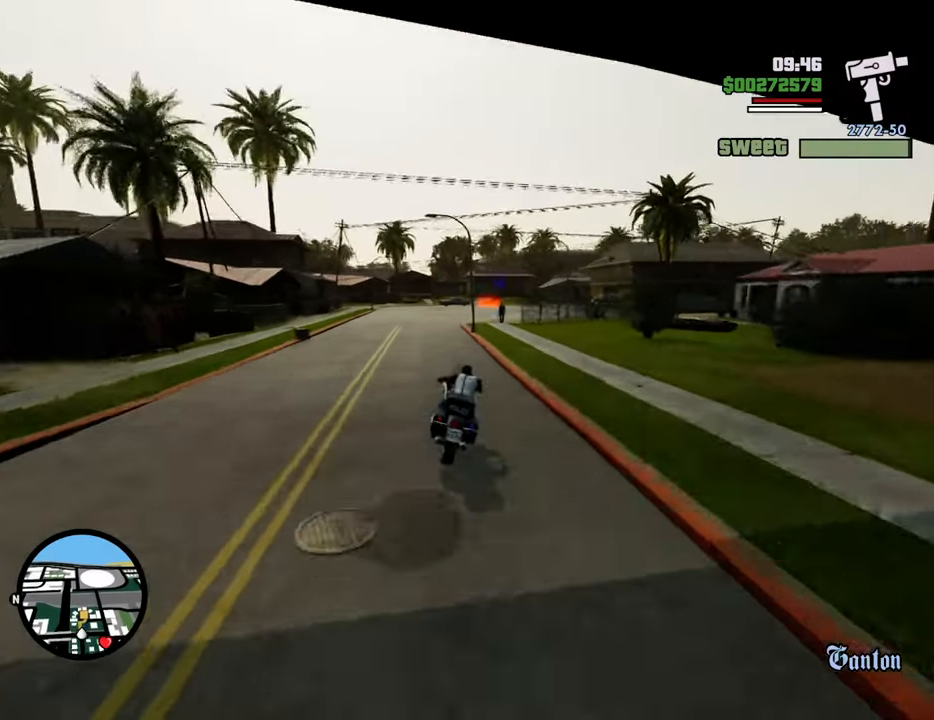
{"keys": ["d"], "mouse": [], "events": [[33, "w", "up"], [83, "a", "up"], [217, "s", "down"], [267, "d", "down"], [367, "s", "up"]]}
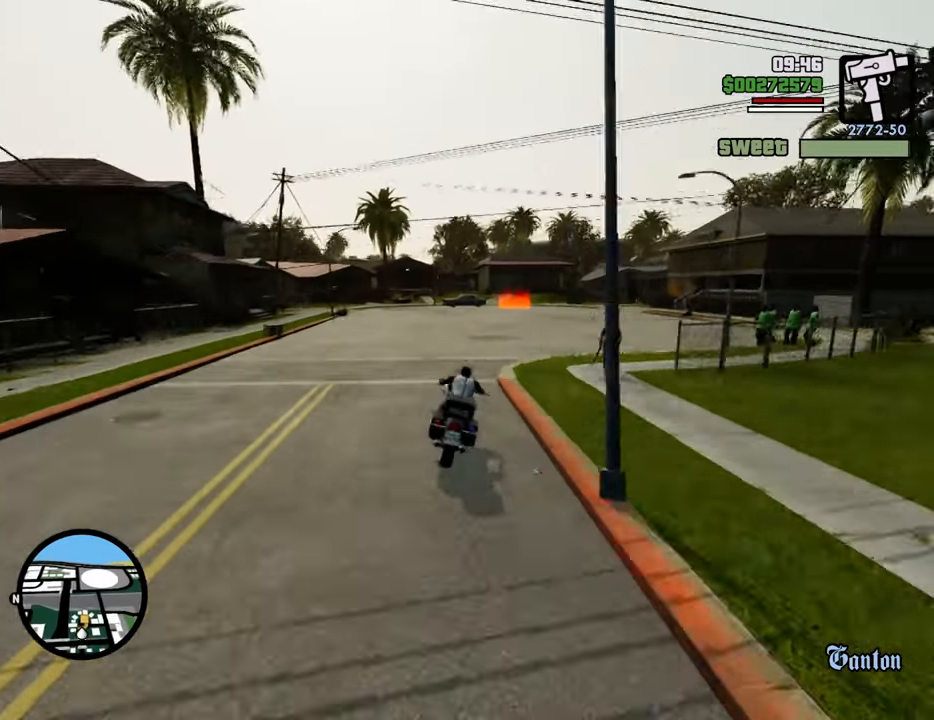
{"keys": [], "mouse": [], "events": [[184, "d", "up"]]}